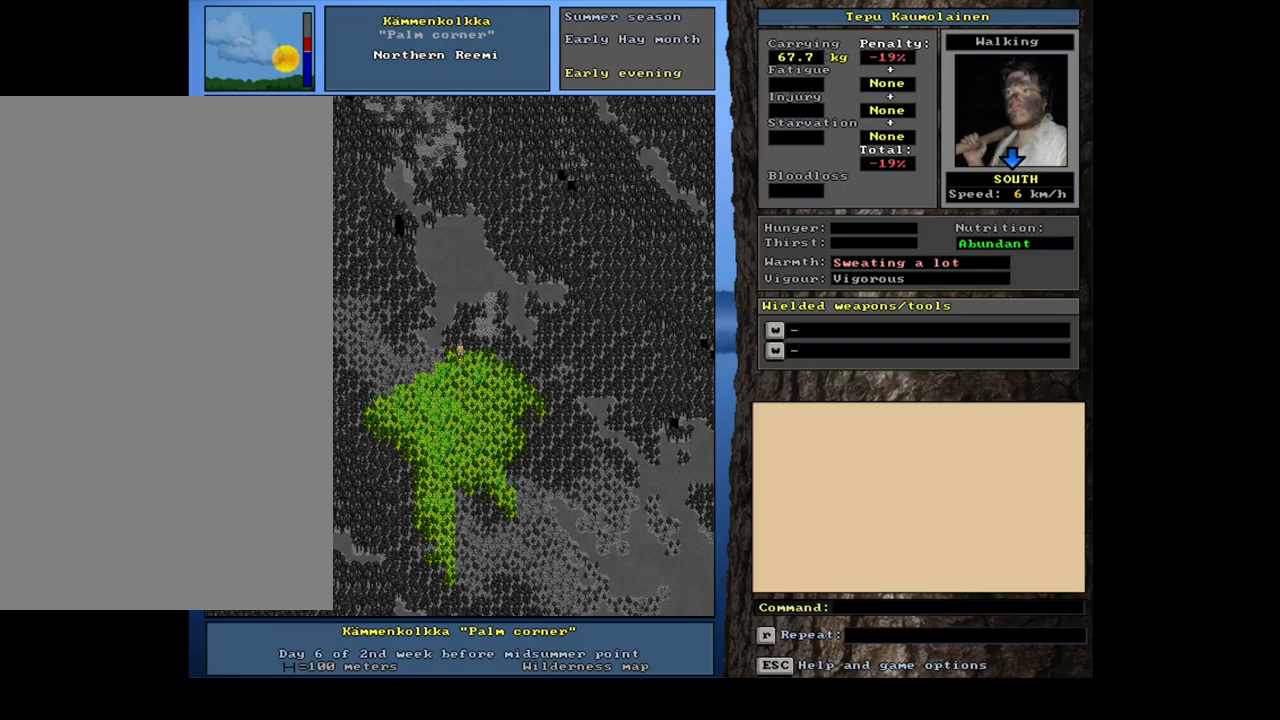
Gameplay with keyboard and mouse; each line is a JSON object with the keys and mouse buttons held at the frame after it. "events" lists presses ("down") and releases ("up") of ".", "/", "0", "1", "2", "3", "4", "5", "6", "7", "8", "9", "a", "alt_l", "alt_r", "b", "backslash", "backspace", "c", "caps_lock", "comma", "ctrl_l", "ctrl_r", "d", "down", "e", "equals", "escape", "f", "f1", "f10", "f11", "f12", "f2", "f3", "f4", "f5", "f6", "f7", "f8", "f9", "g", "h", "i", "j", "k", "l", "lbracket", "left", "m", "minus", "n", "num0", "num1", "num2", "num3", "num4", "num5", "num6", "num7", "num8", "num9", "o", "p", "q", "quote", "r", "rbracket", "return", "right", "s", "semicolon", "shift_l", "shift_r", "space", "super", "t", "tab", "tilde", "u", "up", "v", "w", "x", "y", "z", "mouse_left", "mouse_wheel", "mouse_right", "mouse_mb4" and "mouse_mb5" between this image and that frame as [ms after this image, input, new state], when the widget could be followed in between. "mouse_left", "mouse_wheel", "mouse_right", "mouse_mb4", "mouse_mb5" = the "left", "wheel", "right", "mb4", "mb5" buttons of the "mouse" list. No other keys are recorded. "wheel" means that the mouse wheel is clicked or scrolled. Mouse movement is not recorded. Not read: other_keys.
{"keys": [], "mouse": [], "events": [[100, "e", "down"], [200, "e", "up"]]}
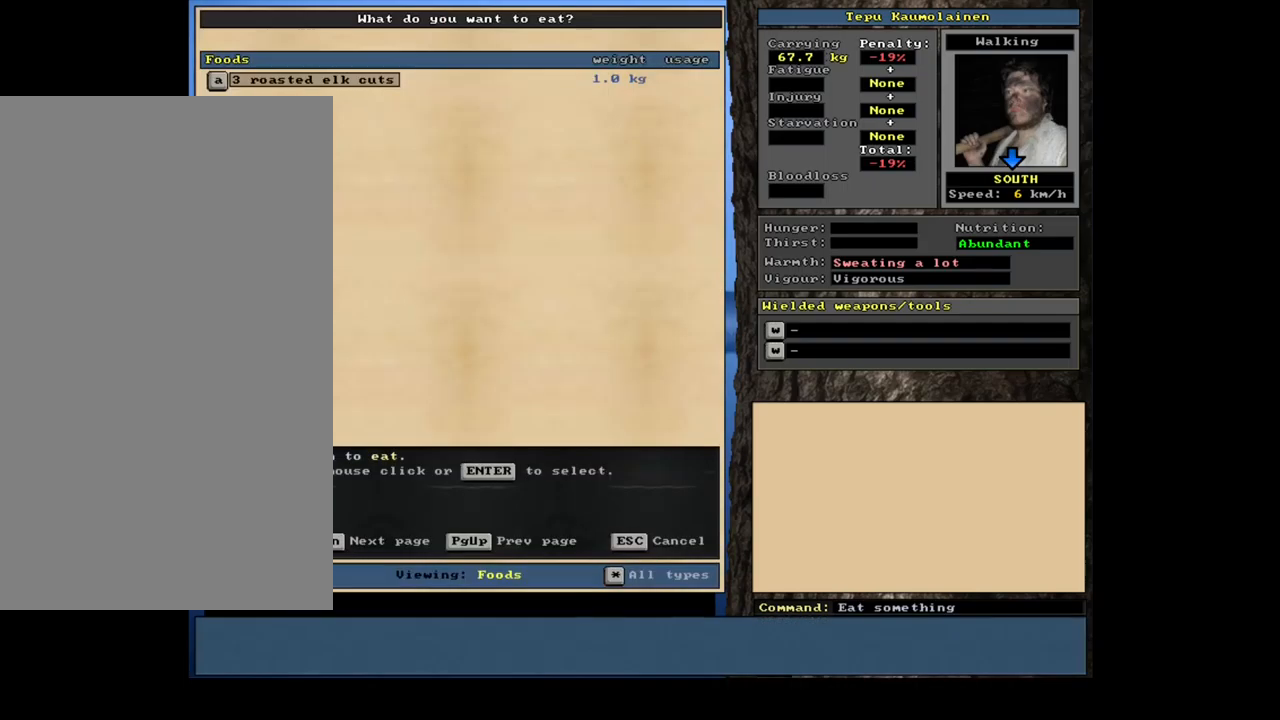
{"keys": [], "mouse": [], "events": [[217, "return", "down"], [350, "return", "up"]]}
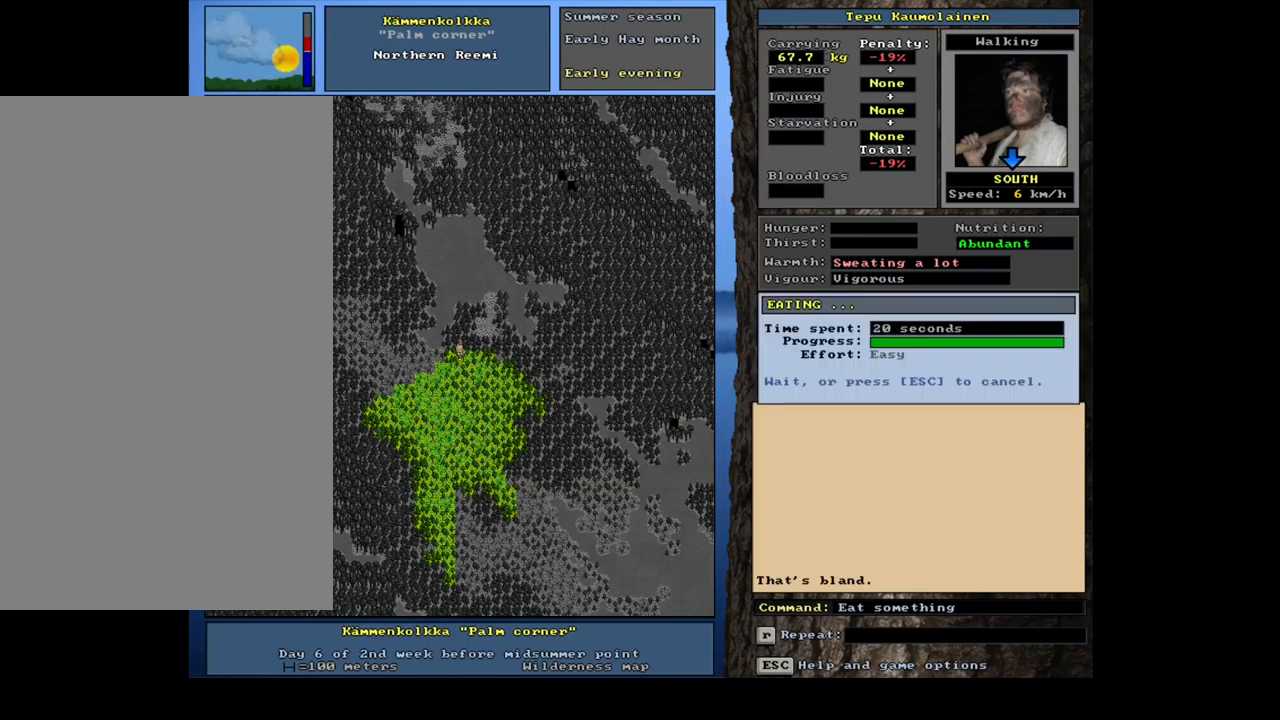
{"keys": [], "mouse": [], "events": []}
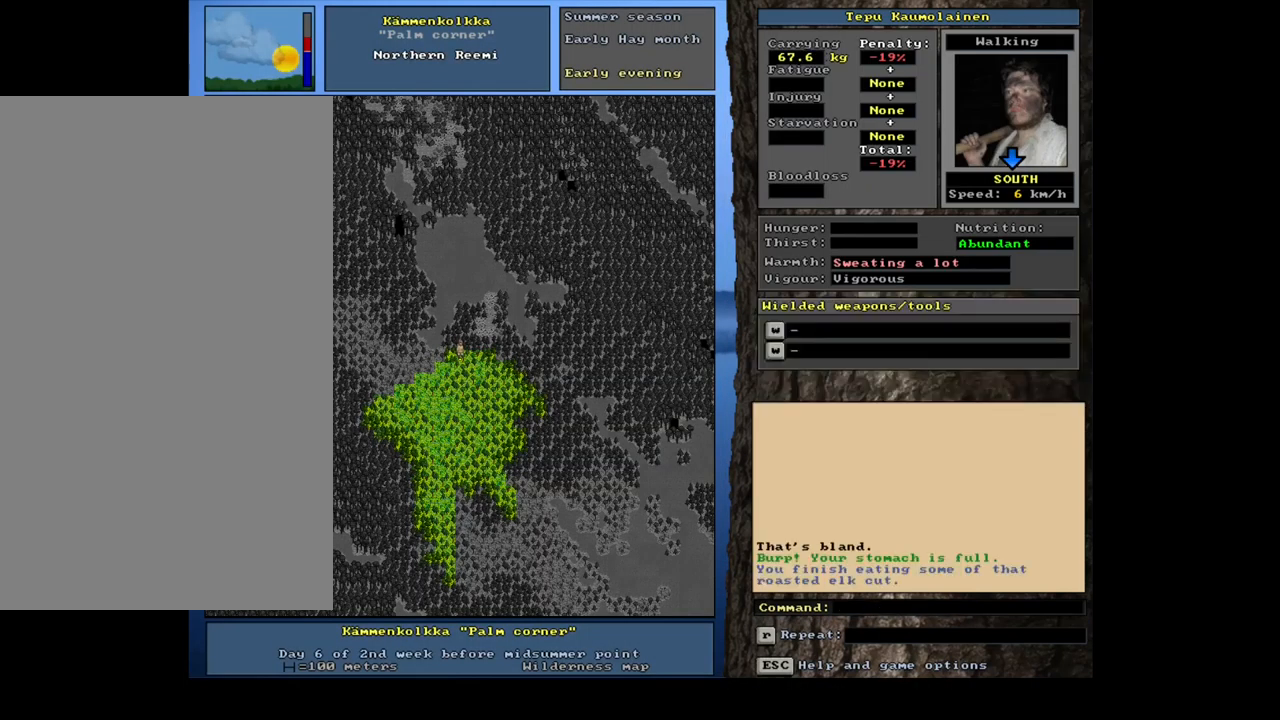
{"keys": ["ctrl_l", "num4"], "mouse": [], "events": [[350, "ctrl_l", "down"], [384, "num4", "down"]]}
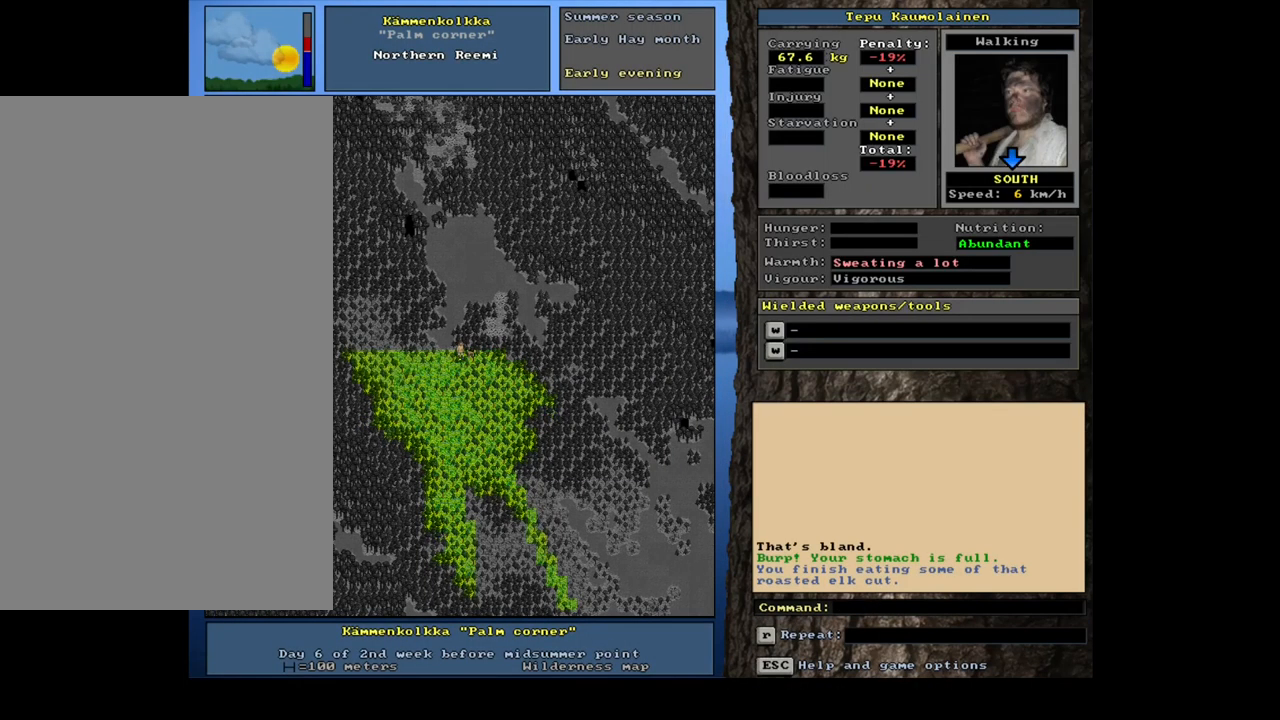
{"keys": ["ctrl_l"], "mouse": [], "events": [[34, "num4", "up"]]}
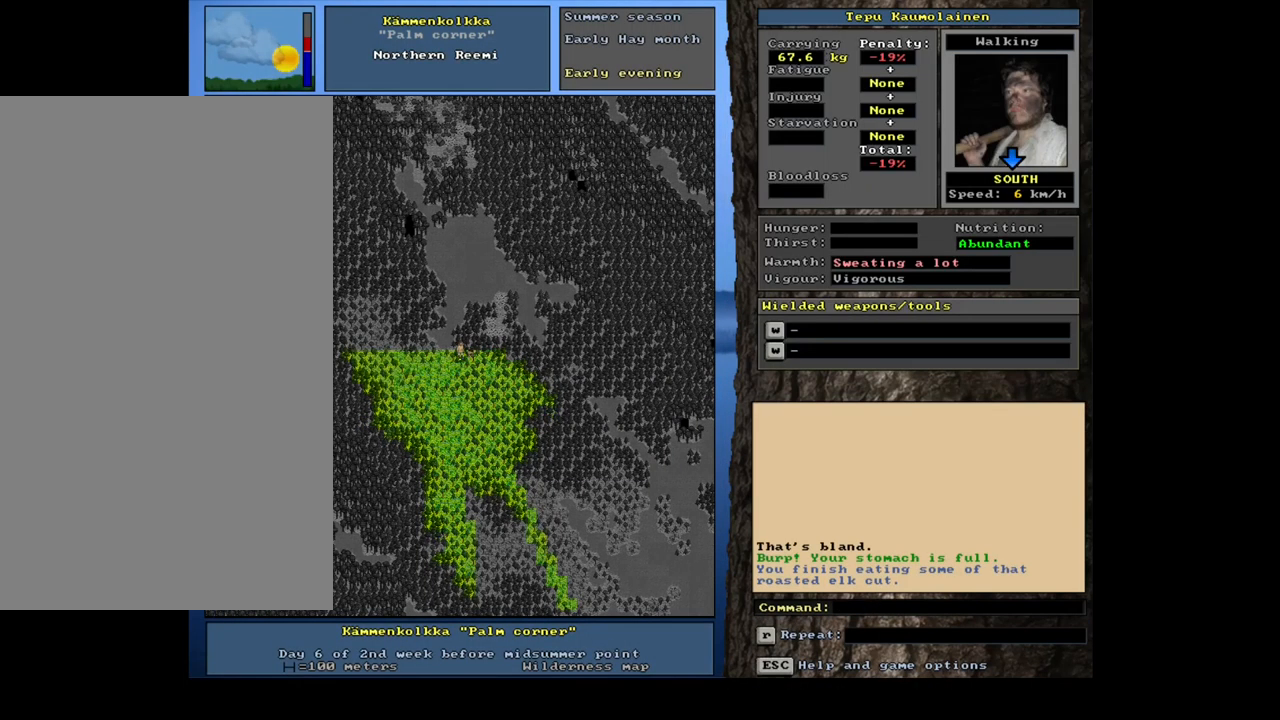
{"keys": [], "mouse": [], "events": [[284, "num4", "down"], [384, "num4", "up"], [484, "ctrl_l", "up"]]}
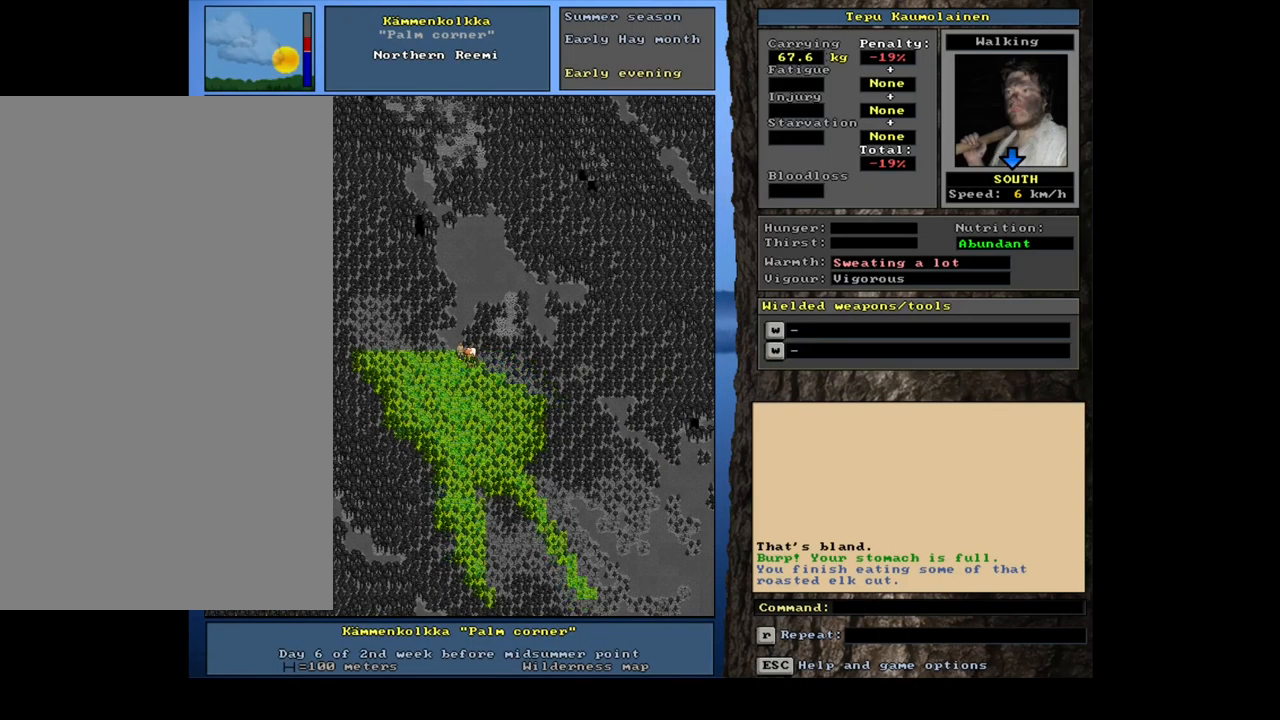
{"keys": ["q"], "mouse": [], "events": [[50, "num3", "down"], [150, "num3", "up"], [400, "q", "down"]]}
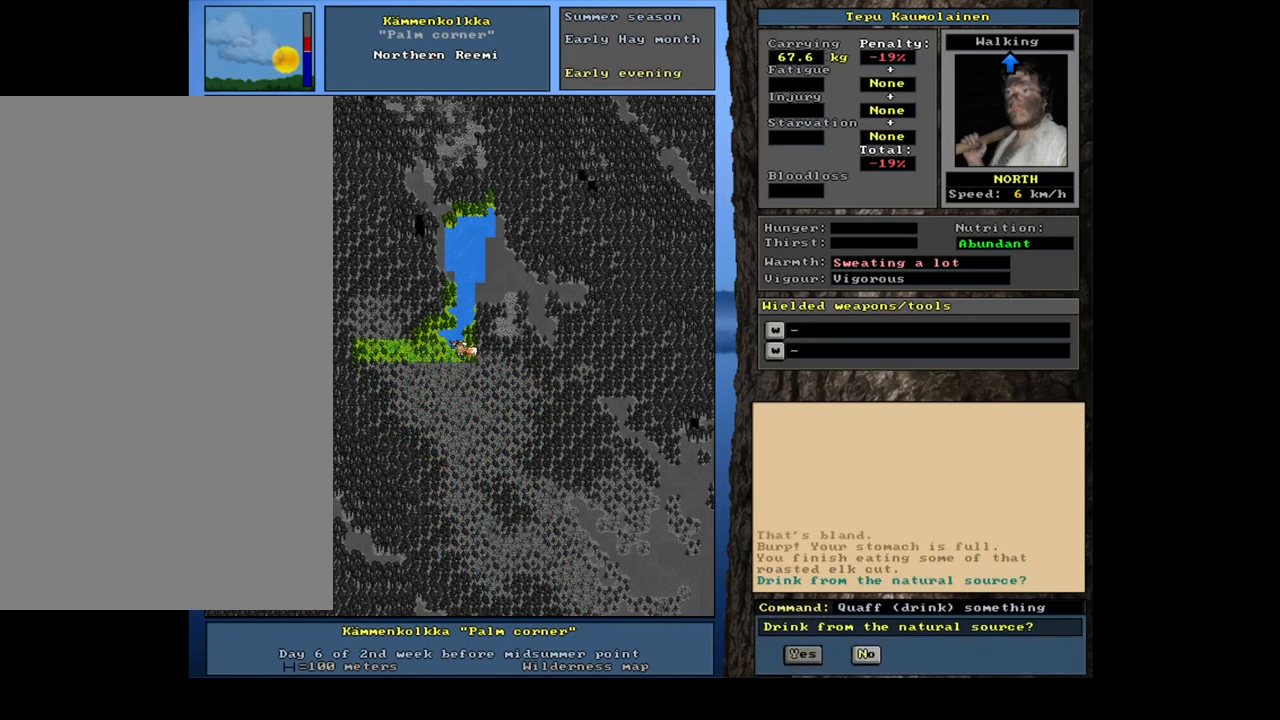
{"keys": [], "mouse": [], "events": [[17, "q", "up"], [134, "y", "down"], [234, "y", "up"]]}
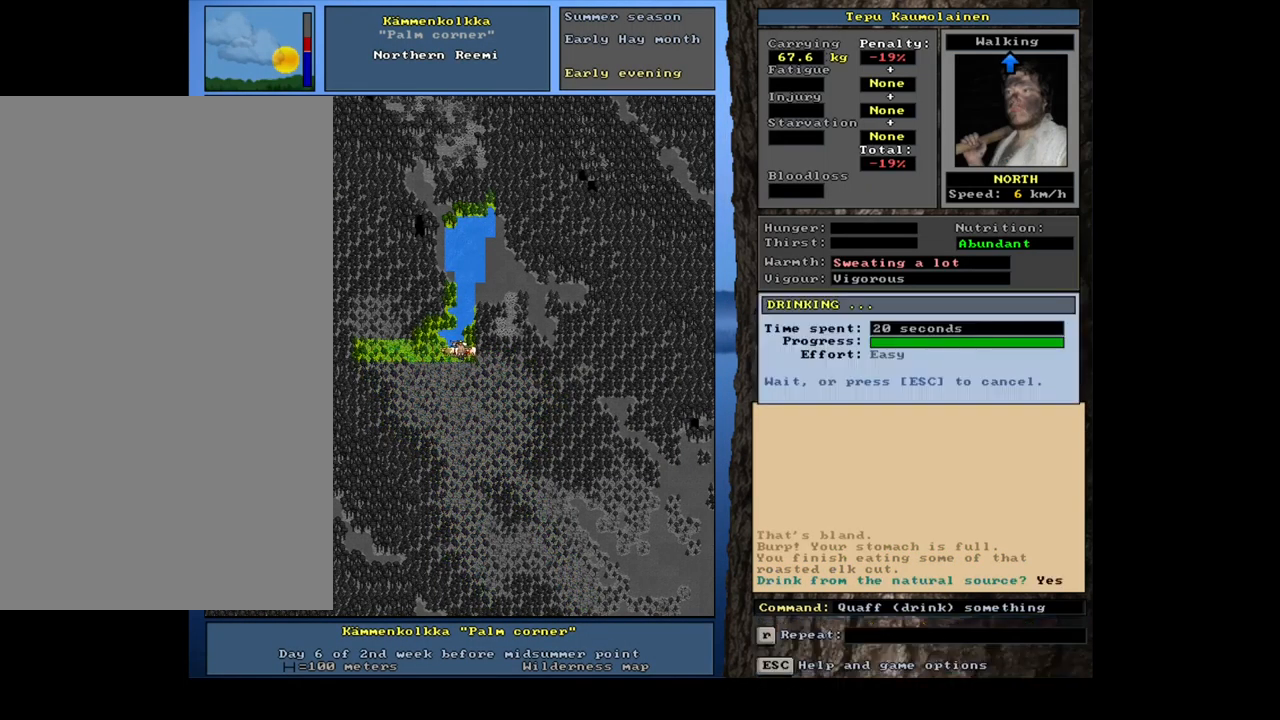
{"keys": [], "mouse": [], "events": [[166, "a", "down"], [266, "a", "up"]]}
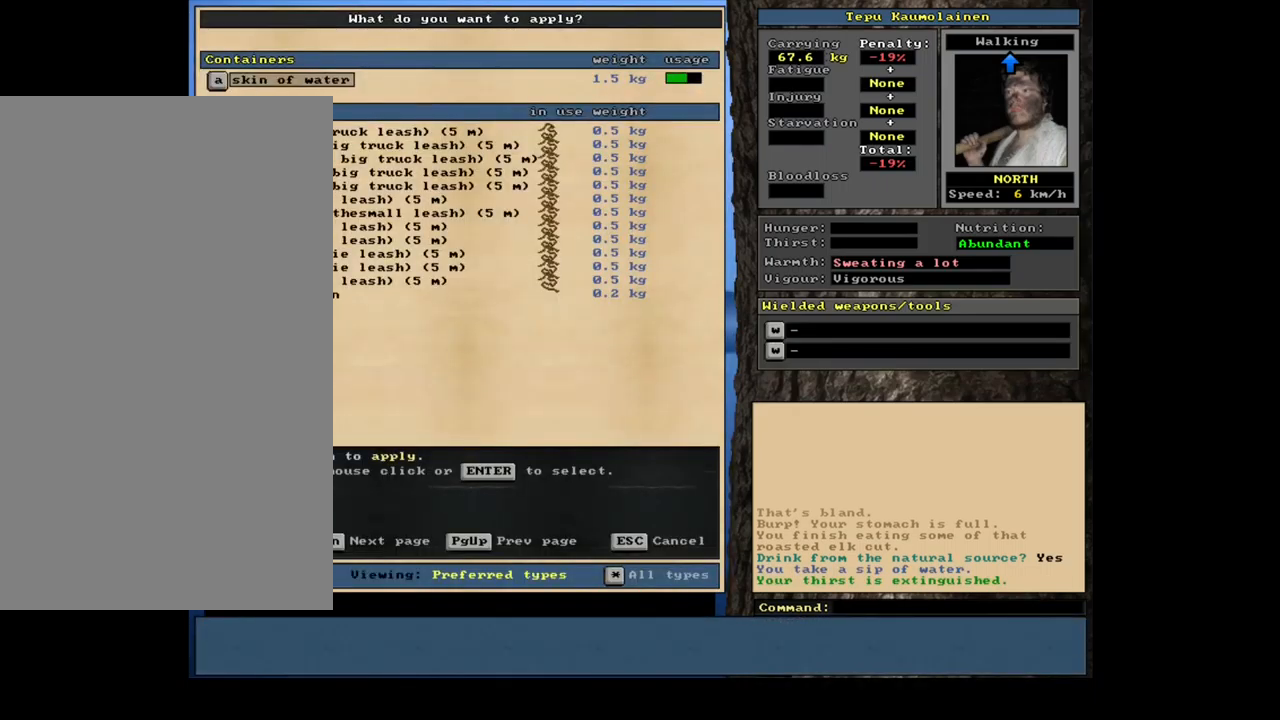
{"keys": [], "mouse": [], "events": []}
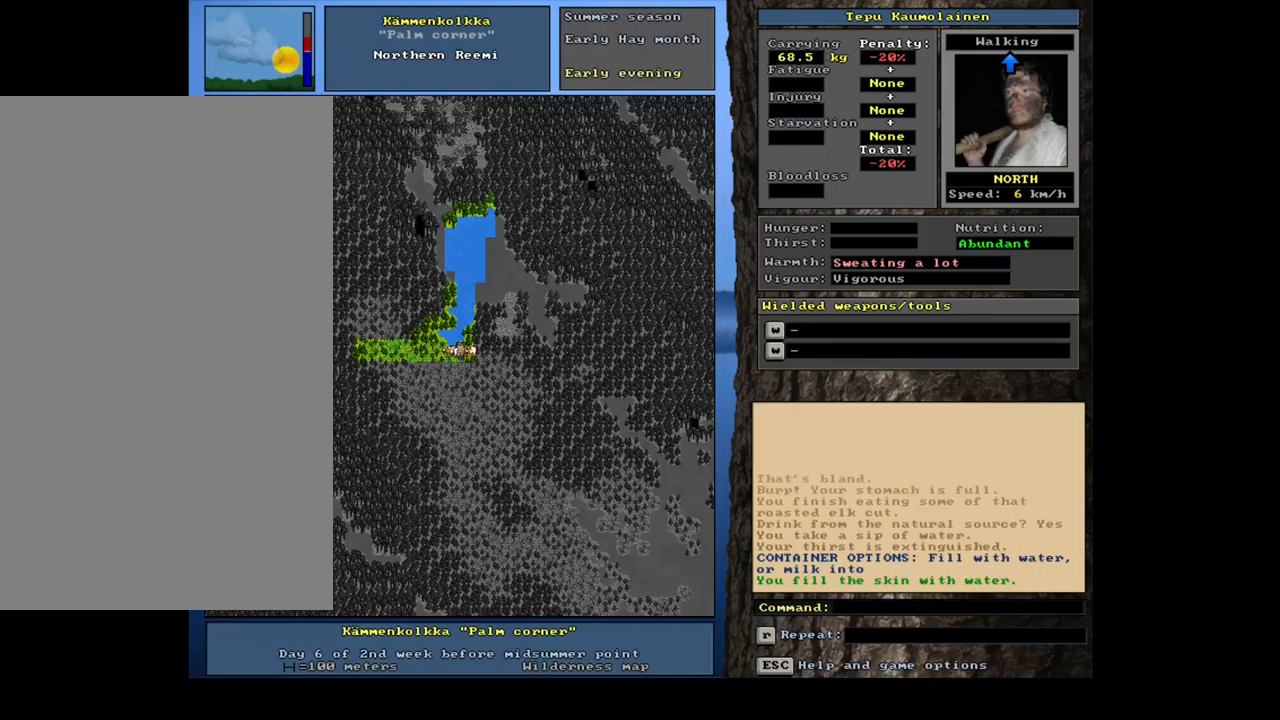
{"keys": [], "mouse": [], "events": []}
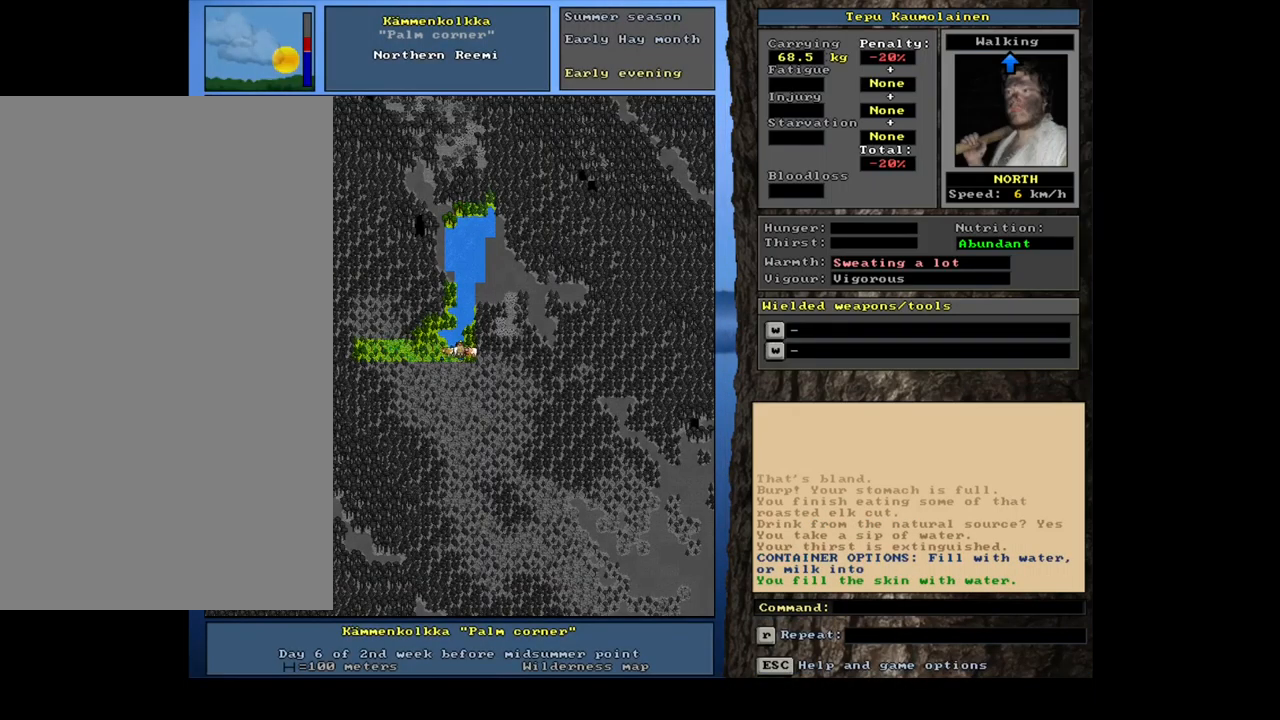
{"keys": [], "mouse": [], "events": []}
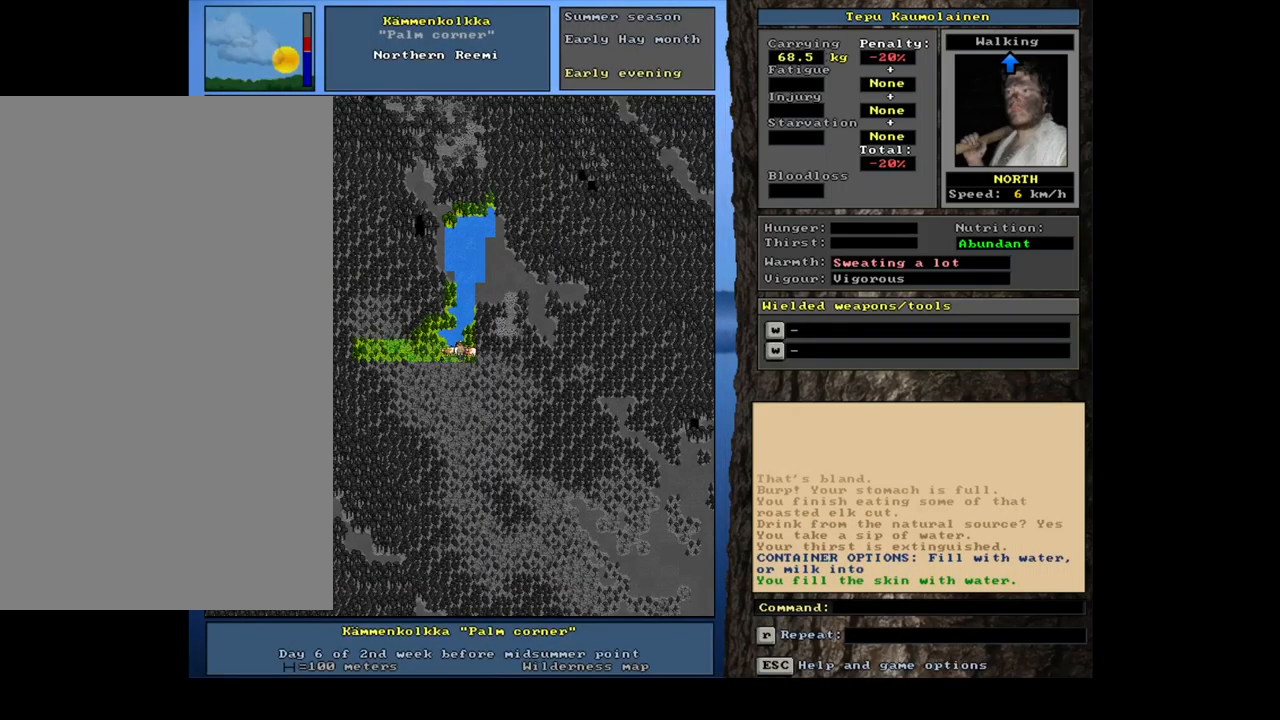
{"keys": [], "mouse": [], "events": [[317, "f7", "down"], [400, "f7", "up"]]}
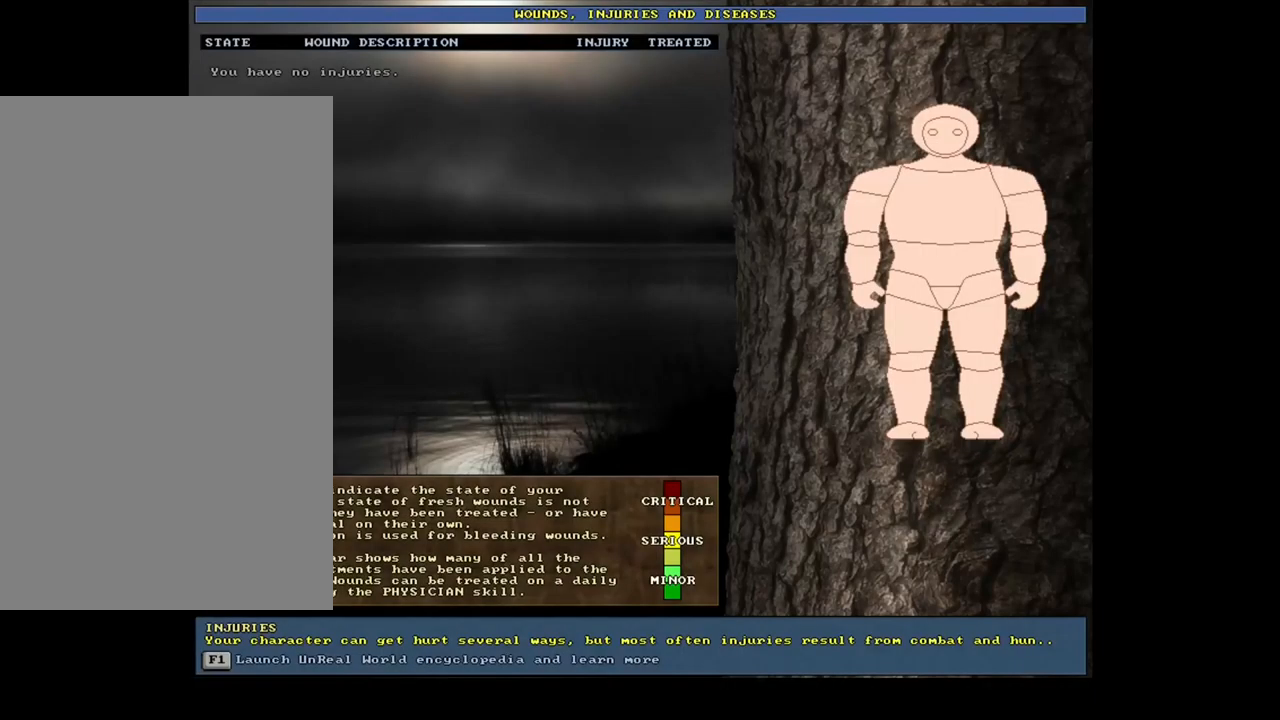
{"keys": ["num2"], "mouse": [], "events": [[450, "num2", "down"]]}
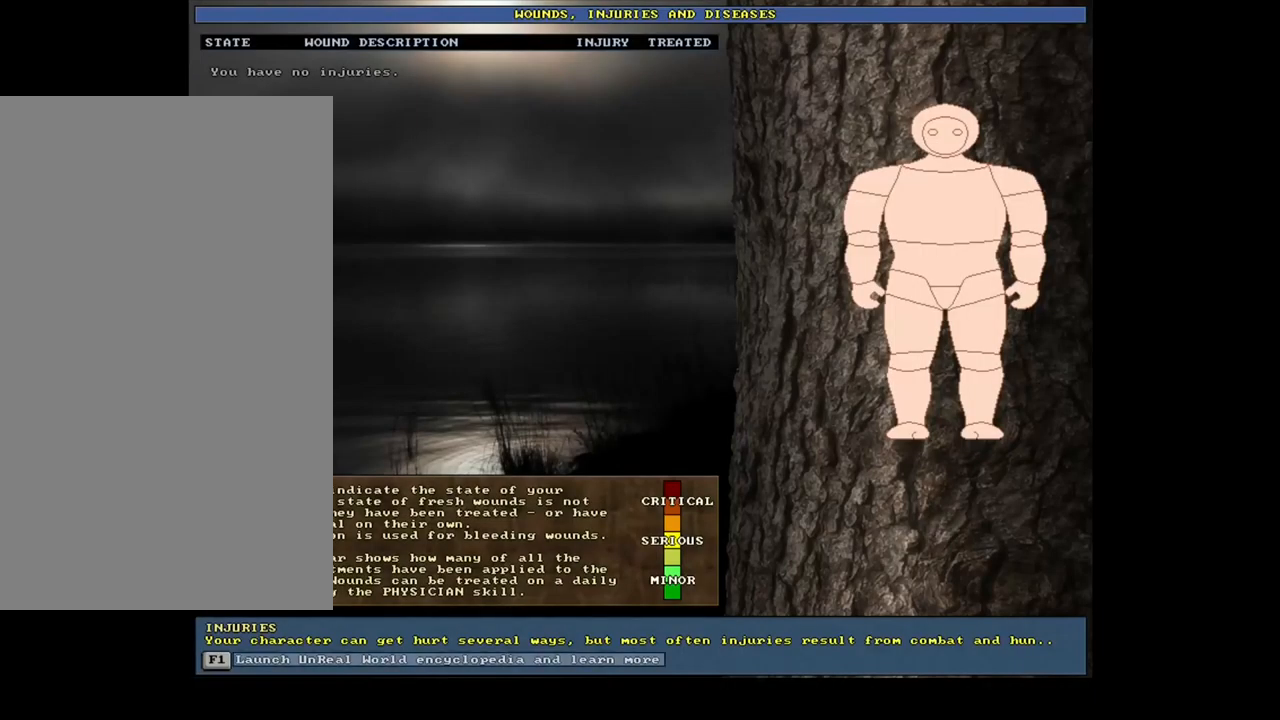
{"keys": [], "mouse": [], "events": [[17, "num2", "up"], [217, "escape", "down"], [300, "escape", "up"]]}
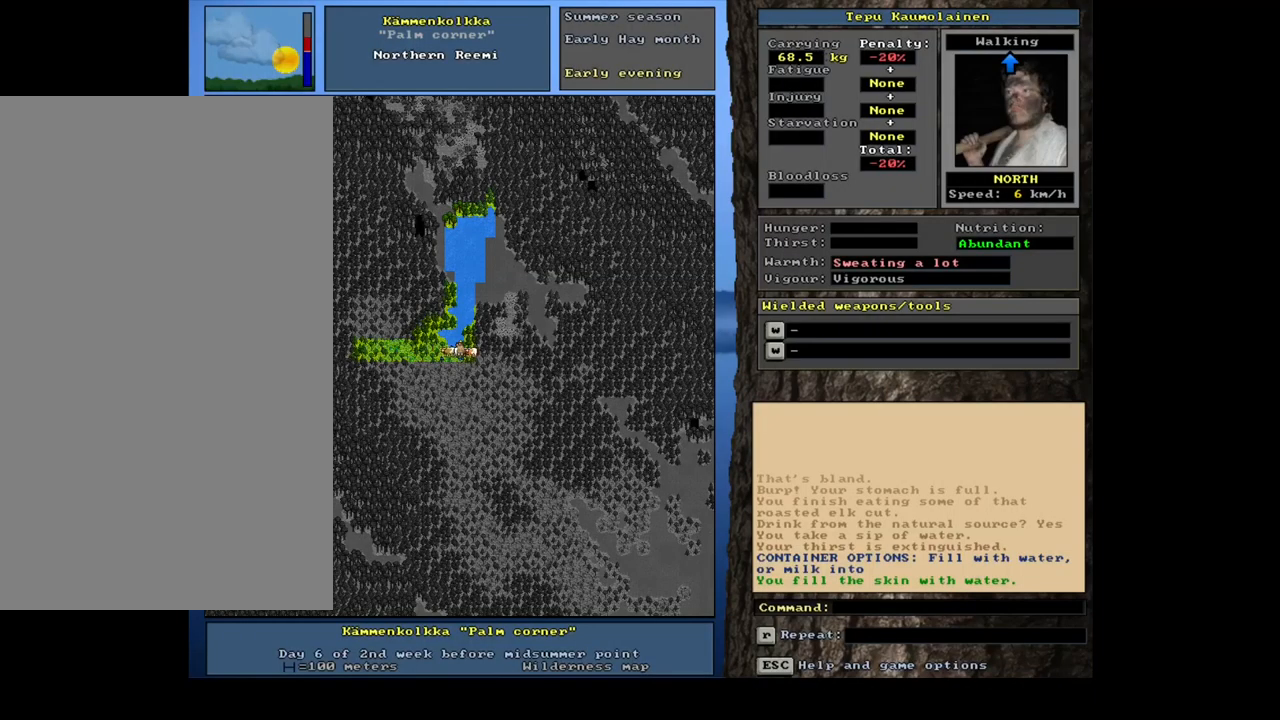
{"keys": [], "mouse": [], "events": [[284, "num3", "down"], [367, "num3", "up"]]}
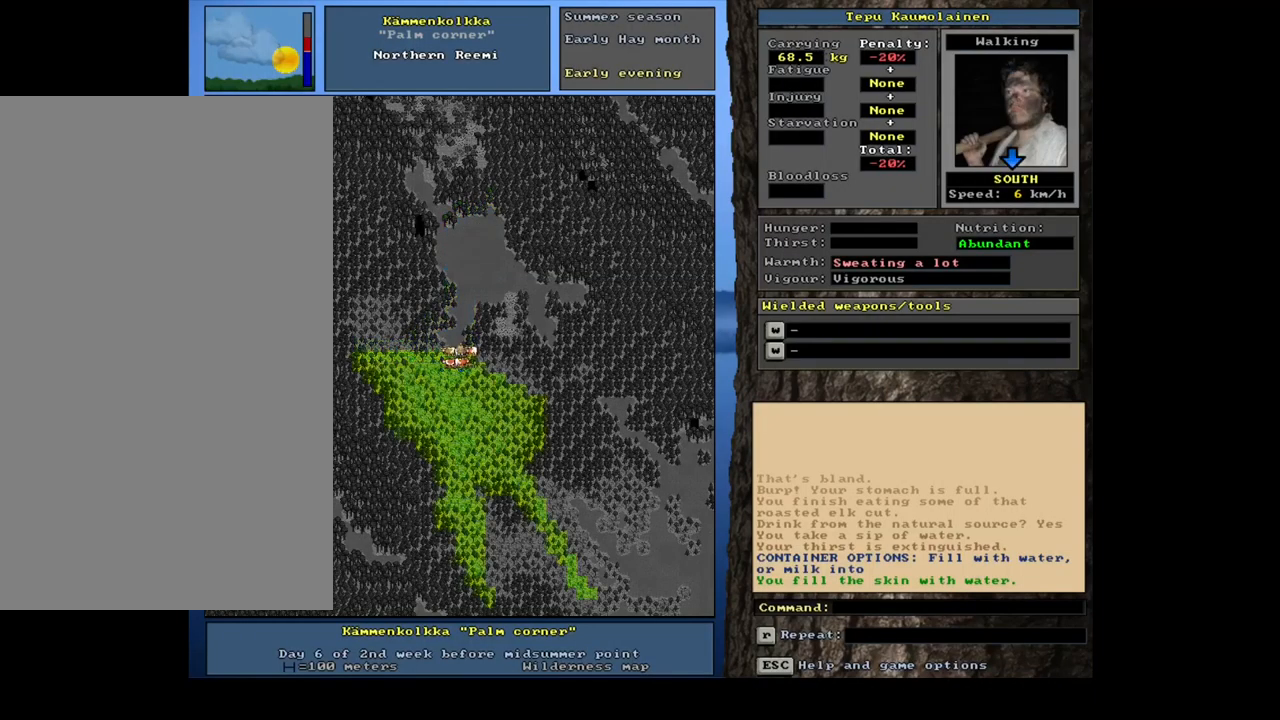
{"keys": [], "mouse": [], "events": []}
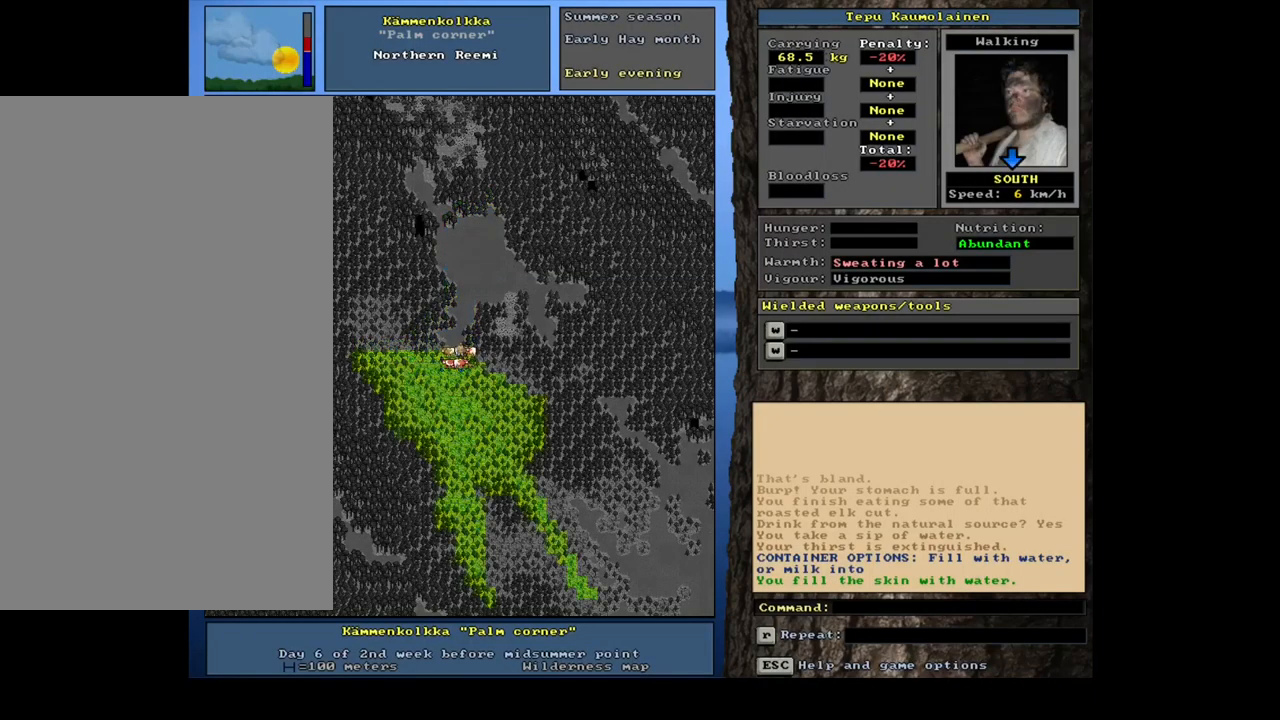
{"keys": [], "mouse": [], "events": [[84, "f6", "down"], [150, "f6", "up"]]}
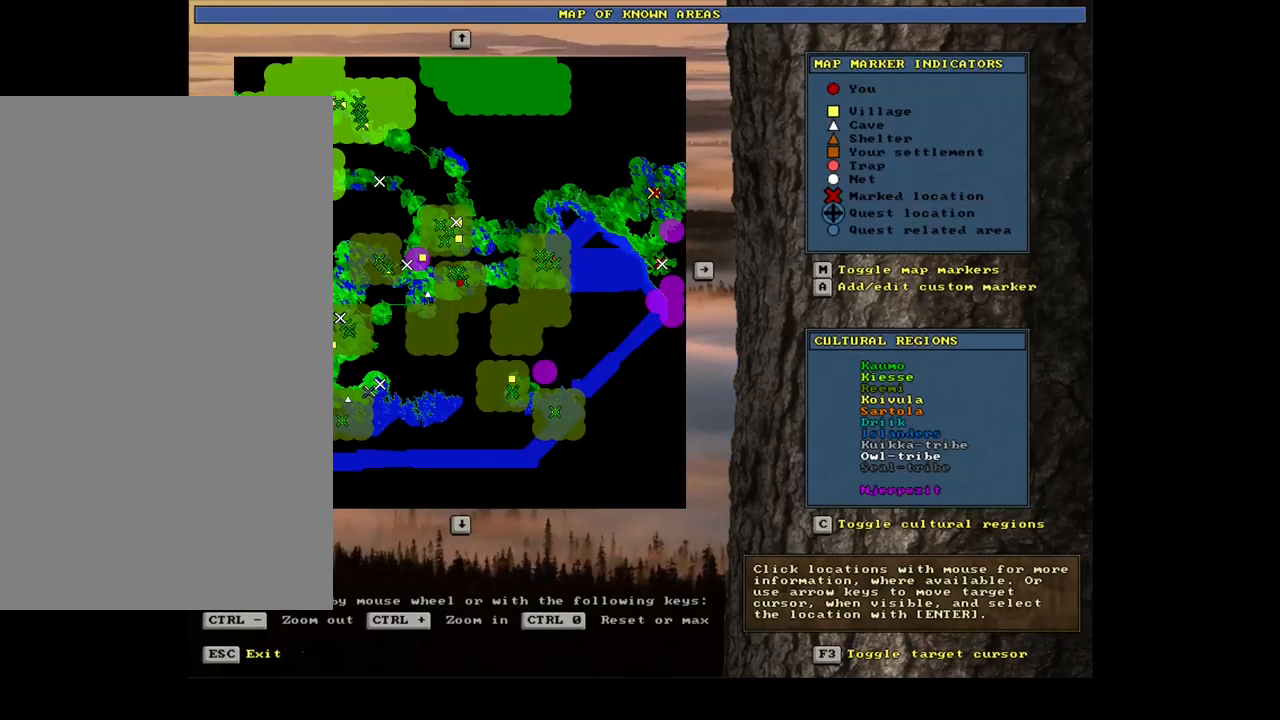
{"keys": ["ctrl_l"], "mouse": [], "events": [[317, "ctrl_l", "down"]]}
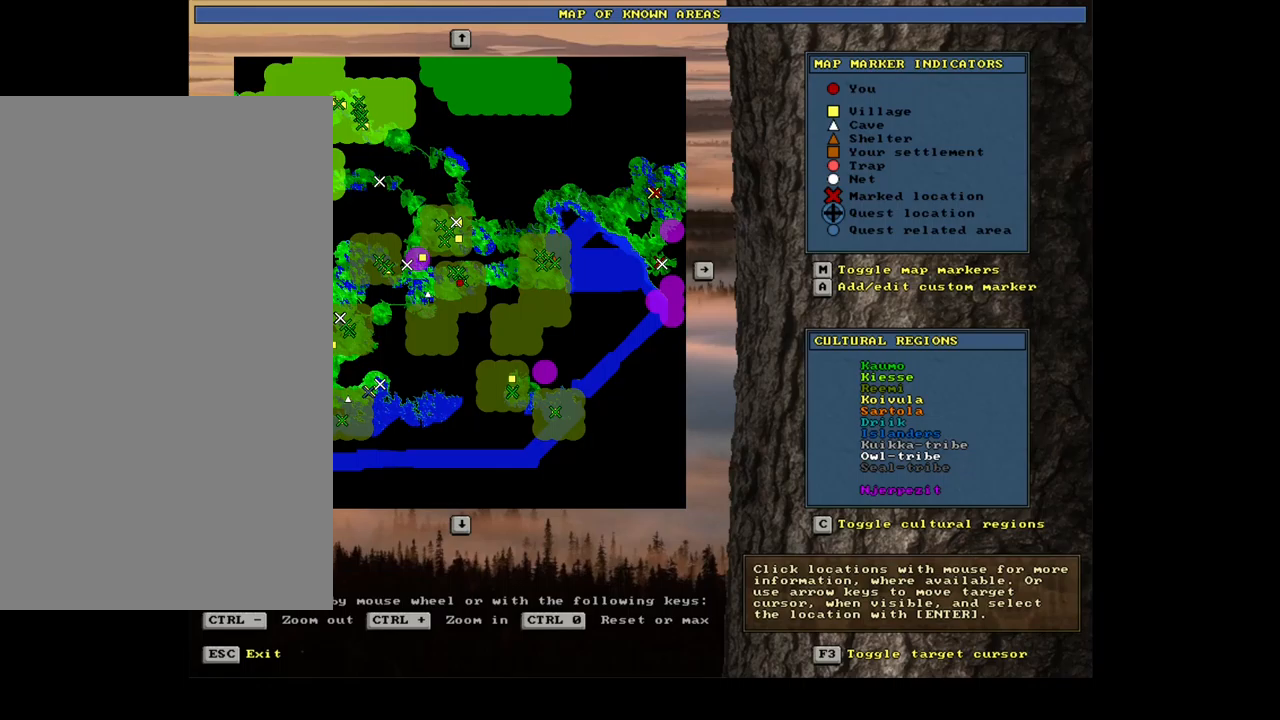
{"keys": ["ctrl_l"], "mouse": [], "events": []}
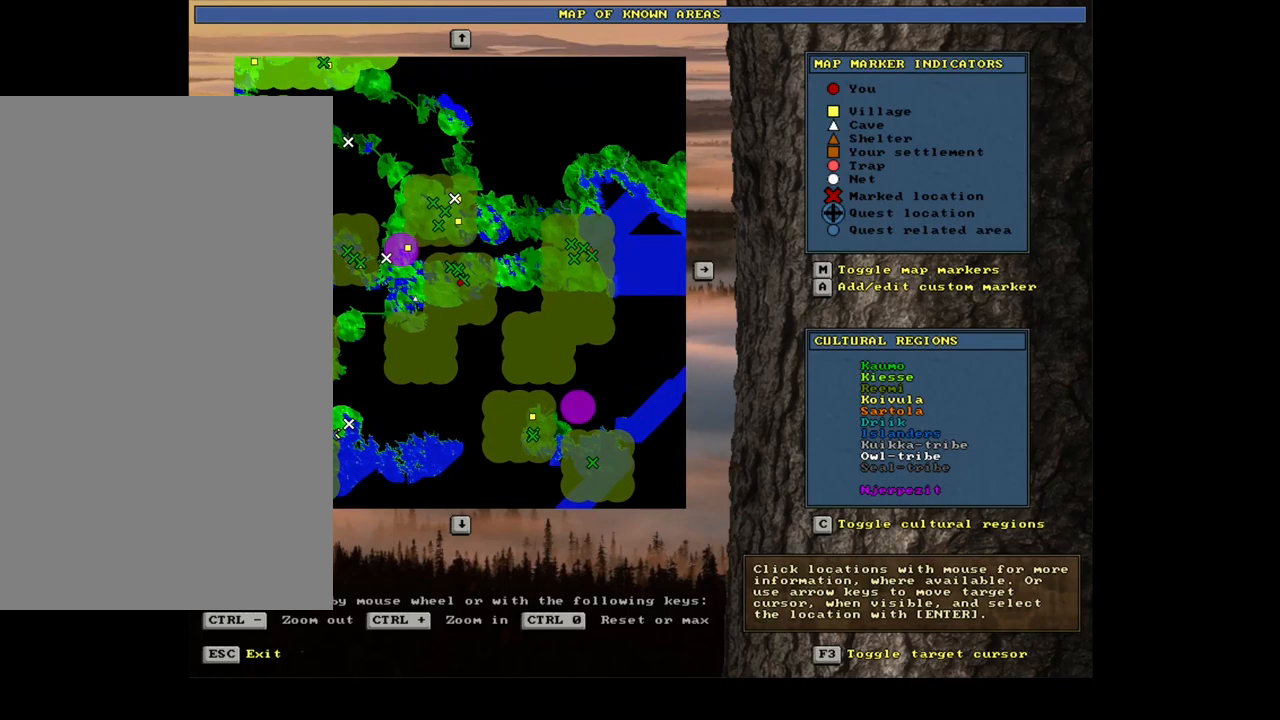
{"keys": ["ctrl_l"], "mouse": [], "events": []}
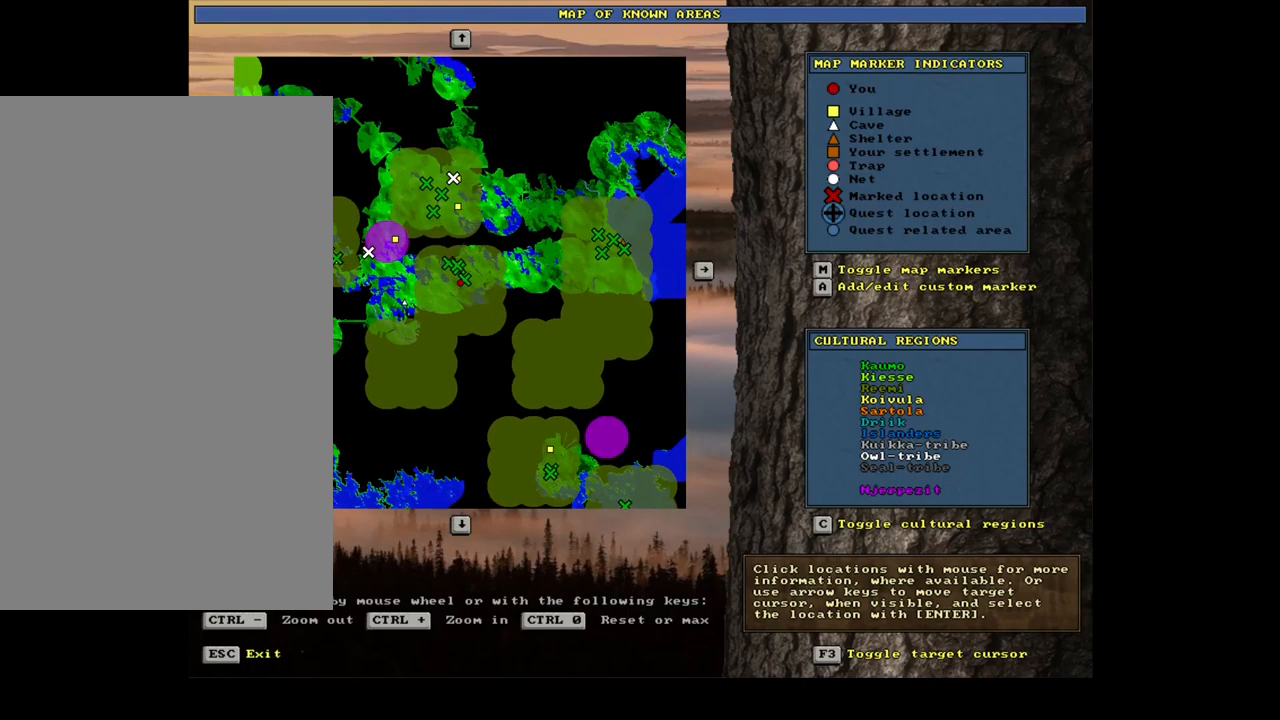
{"keys": ["ctrl_l"], "mouse": [], "events": []}
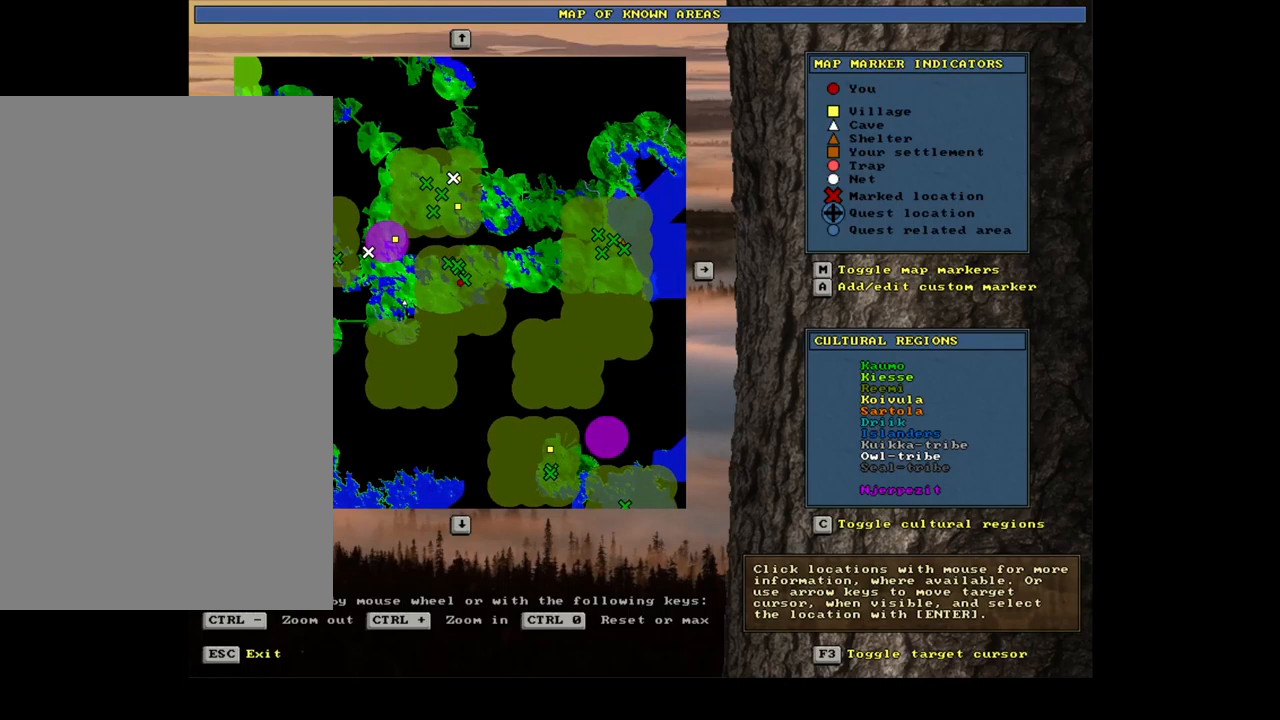
{"keys": [], "mouse": [], "events": [[67, "ctrl_l", "up"]]}
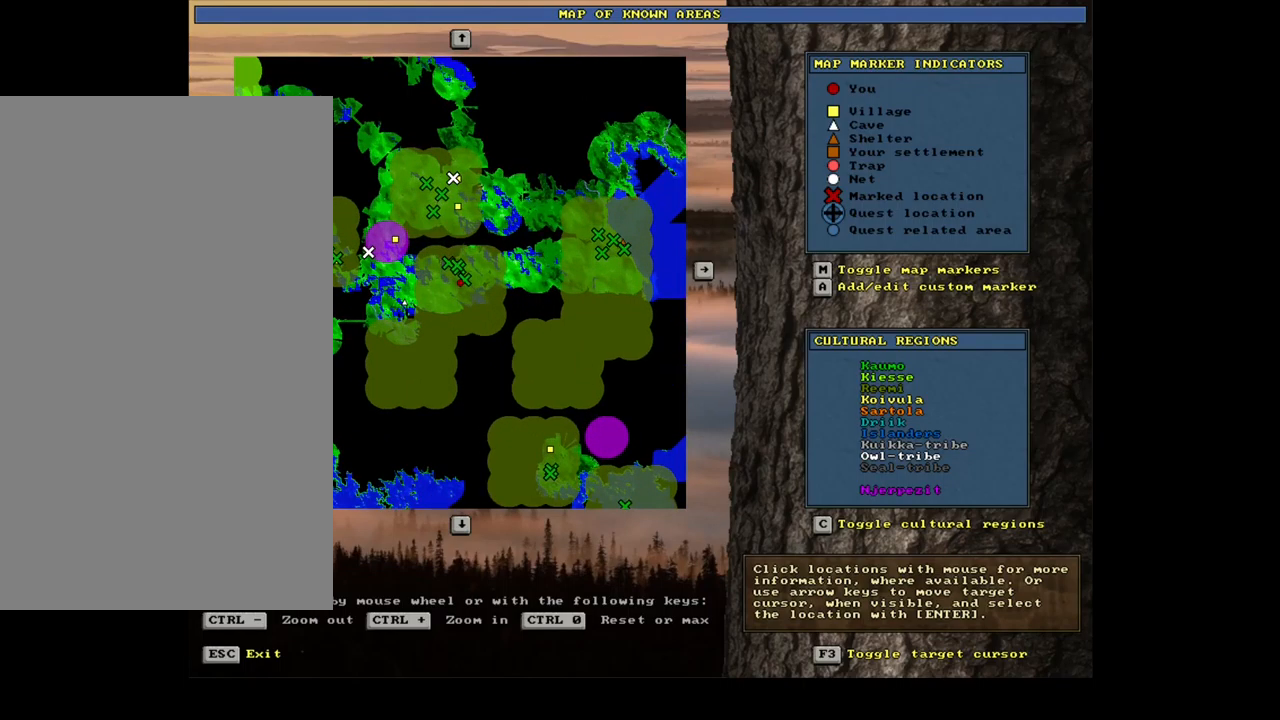
{"keys": [], "mouse": [], "events": []}
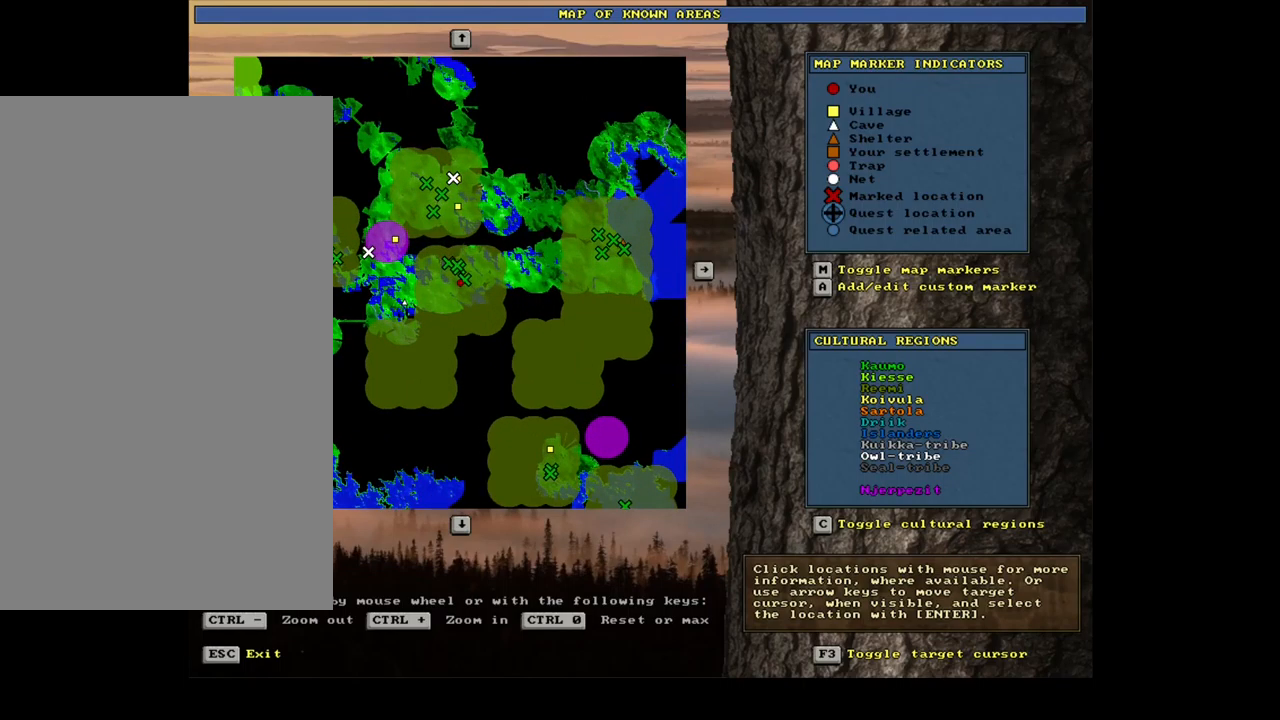
{"keys": [], "mouse": [], "events": []}
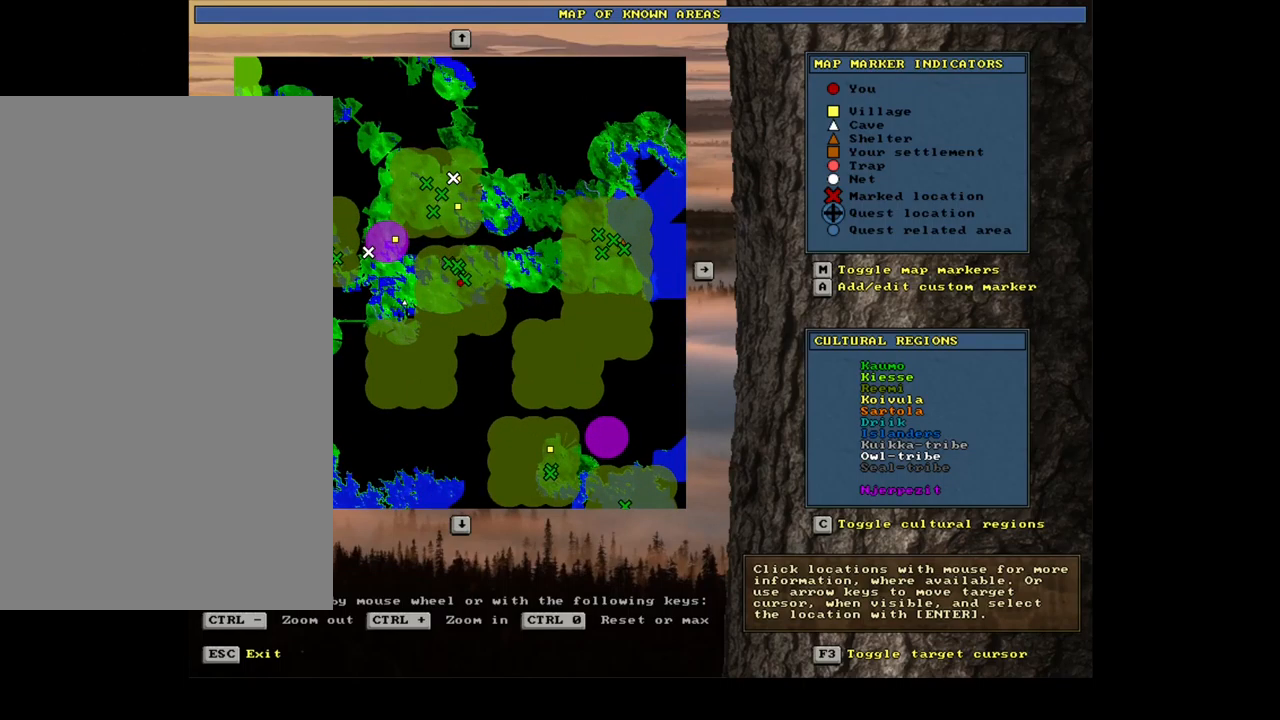
{"keys": [], "mouse": [], "events": []}
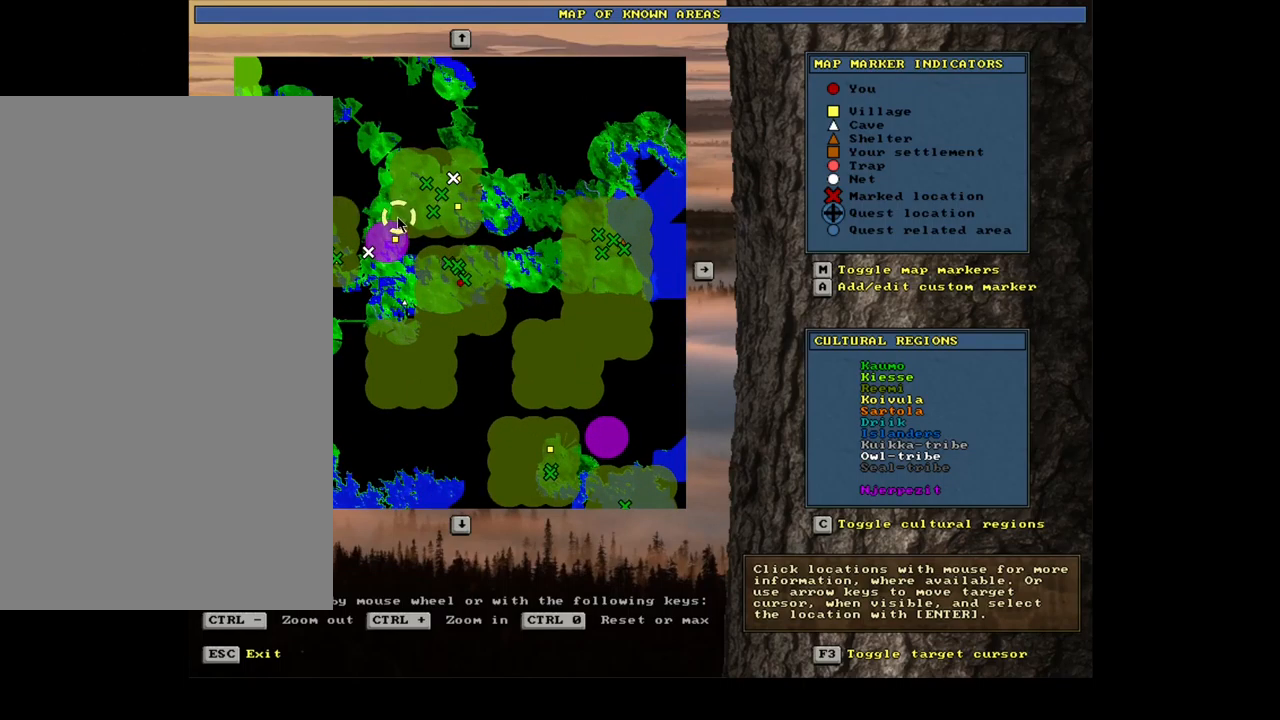
{"keys": [], "mouse": [], "events": []}
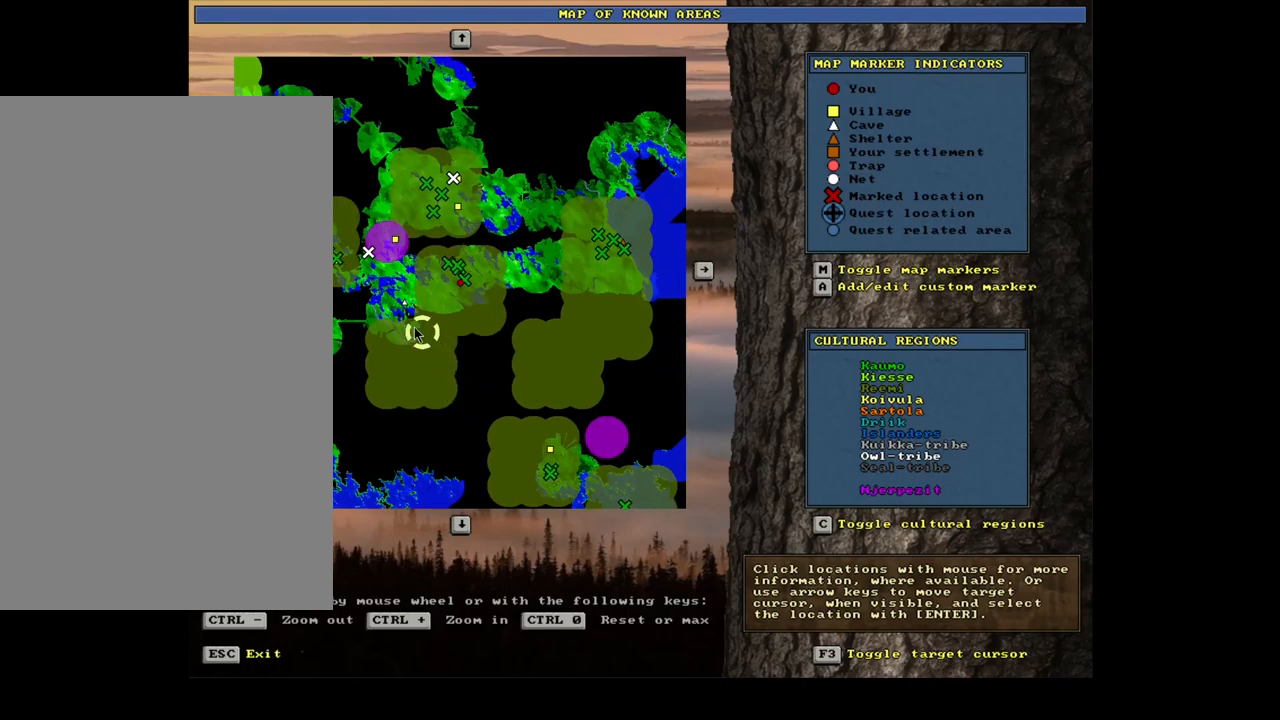
{"keys": [], "mouse": [], "events": []}
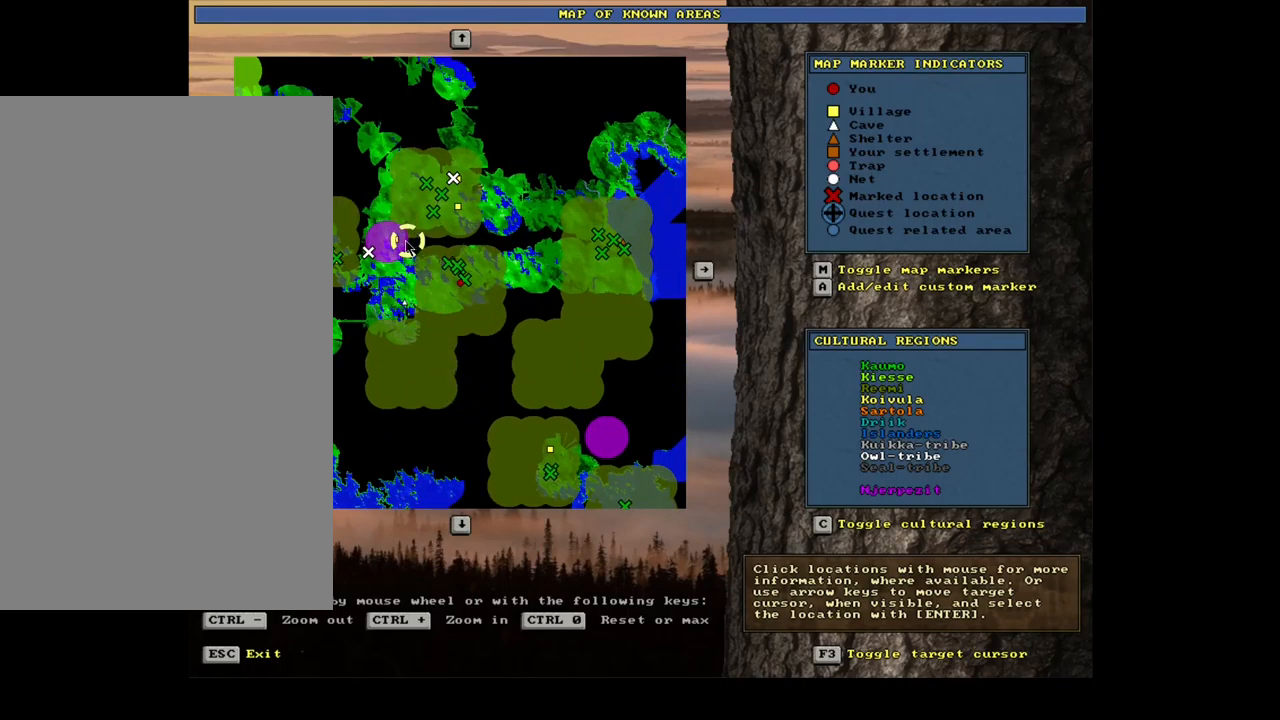
{"keys": [], "mouse": ["left"], "events": [[500, "mouse_left", "down"]]}
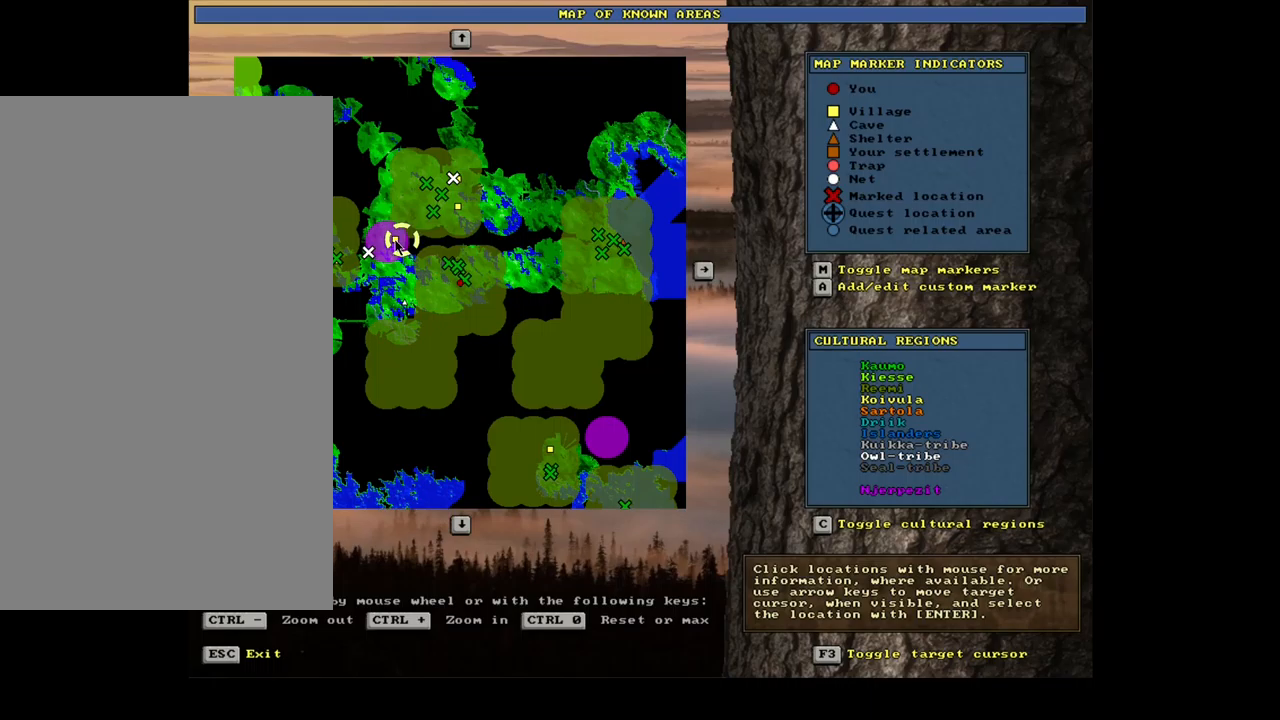
{"keys": [], "mouse": [], "events": [[100, "mouse_left", "up"]]}